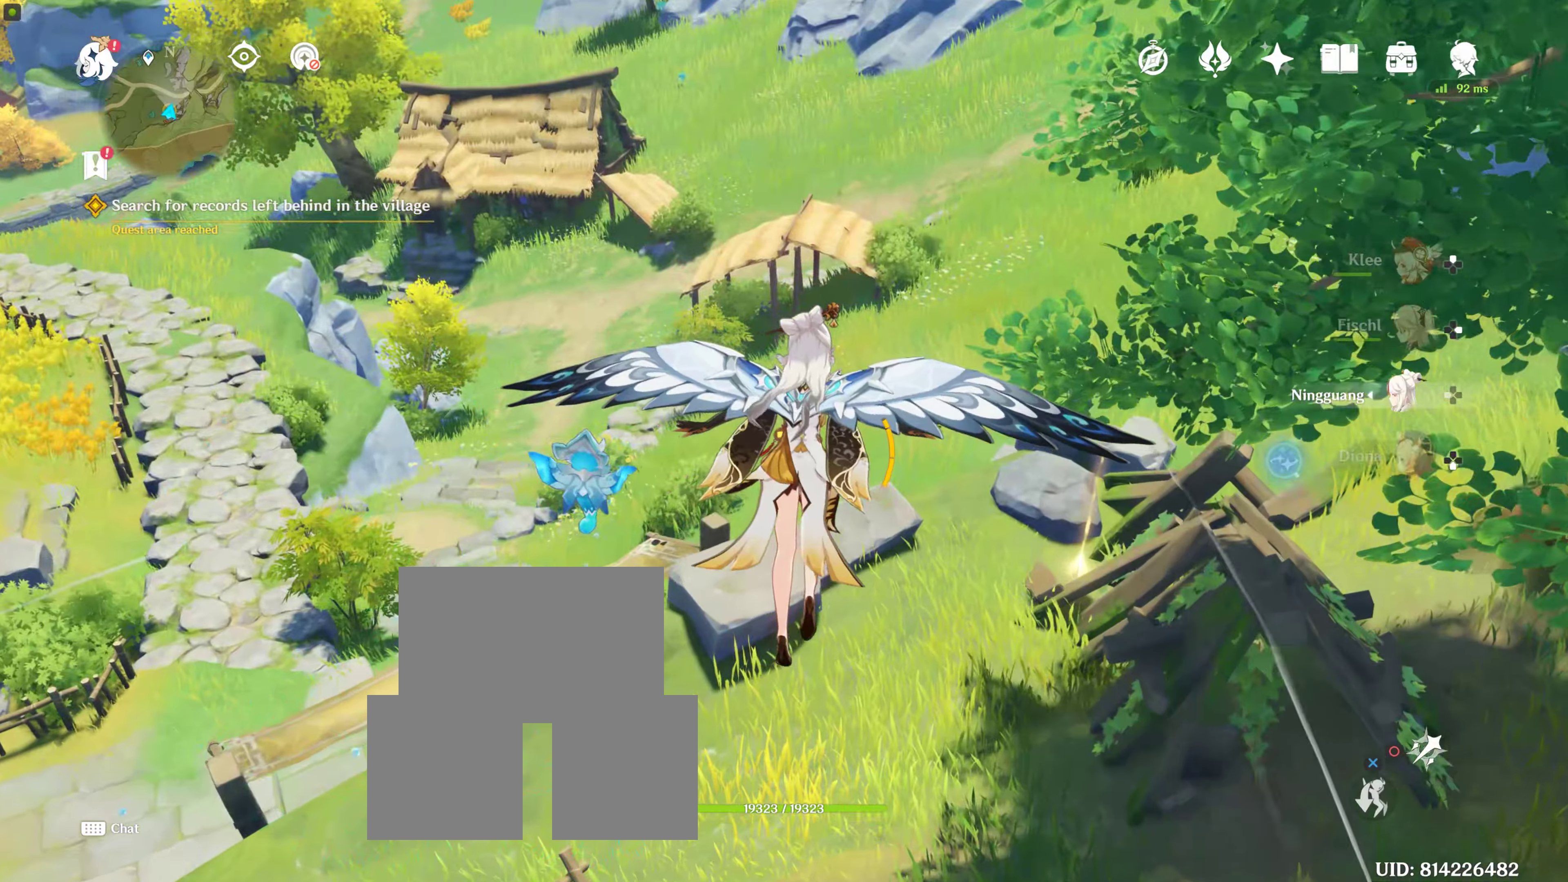
Gameplay with a controller (PlayStation layout); each line is a JSON object with the inputs held at the frame after it. "events" lists button and stick changes between this image and that frame as [ms after this image, input, new state], when the widget could be followed in between. Not read: L3 R3.
{"buttons": [], "left_stick": "up", "right_stick": "down-right", "events": [[350, "right_stick", "down-right"]]}
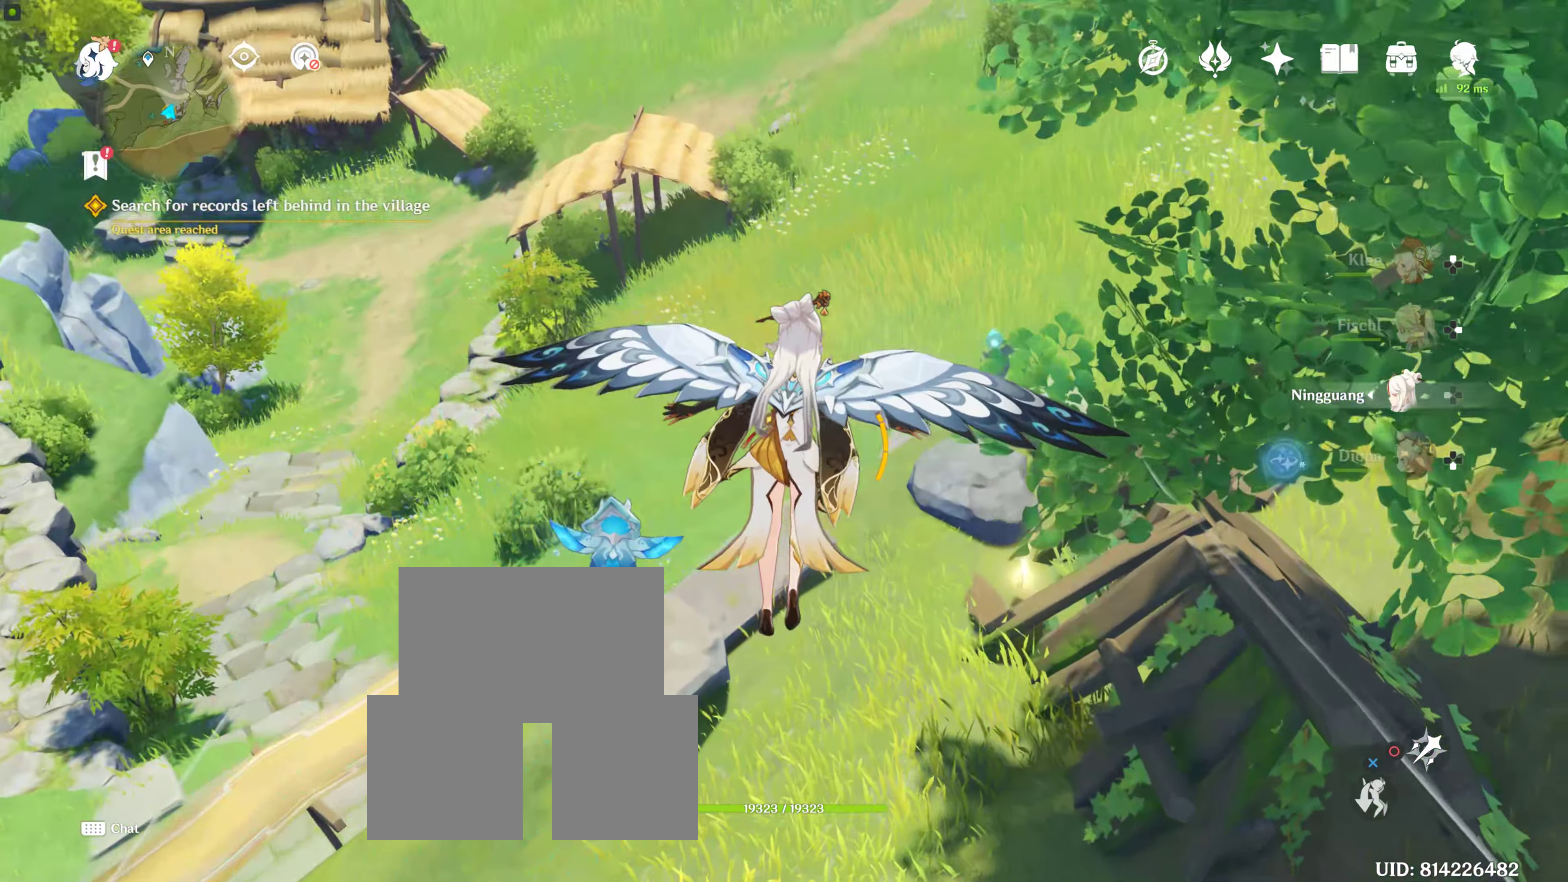
{"buttons": [], "left_stick": "up-right", "right_stick": "center", "events": [[67, "right_stick", "center"], [433, "left_stick", "up-right"]]}
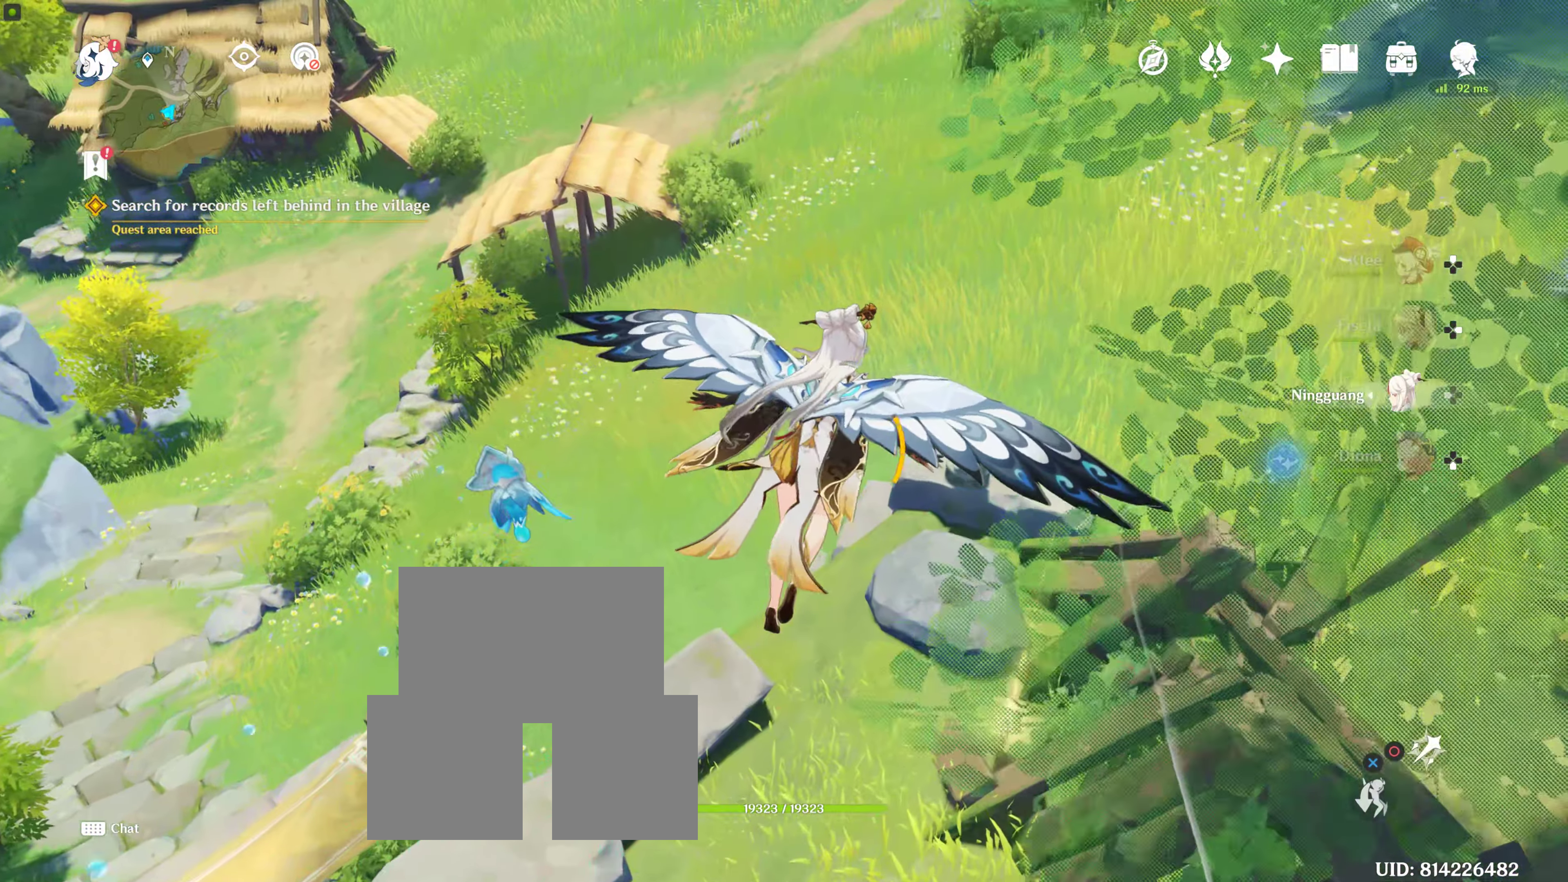
{"buttons": [], "left_stick": "up", "right_stick": "center", "events": [[83, "CROSS", "down"], [133, "CROSS", "up"], [300, "left_stick", "up"]]}
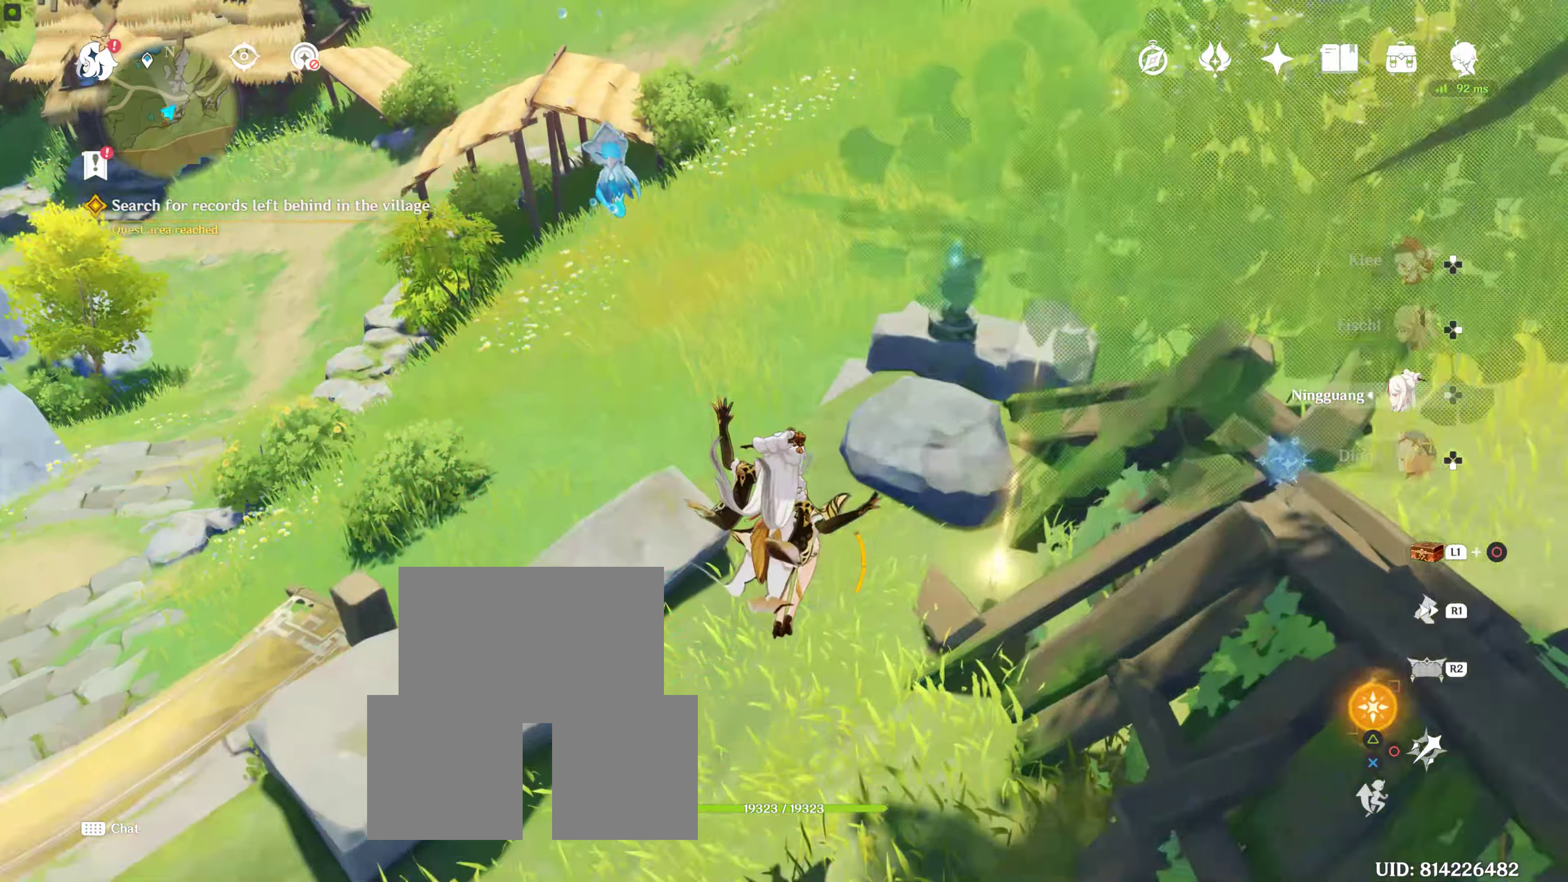
{"buttons": [], "left_stick": "up", "right_stick": "center", "events": [[33, "CROSS", "down"], [167, "CROSS", "up"]]}
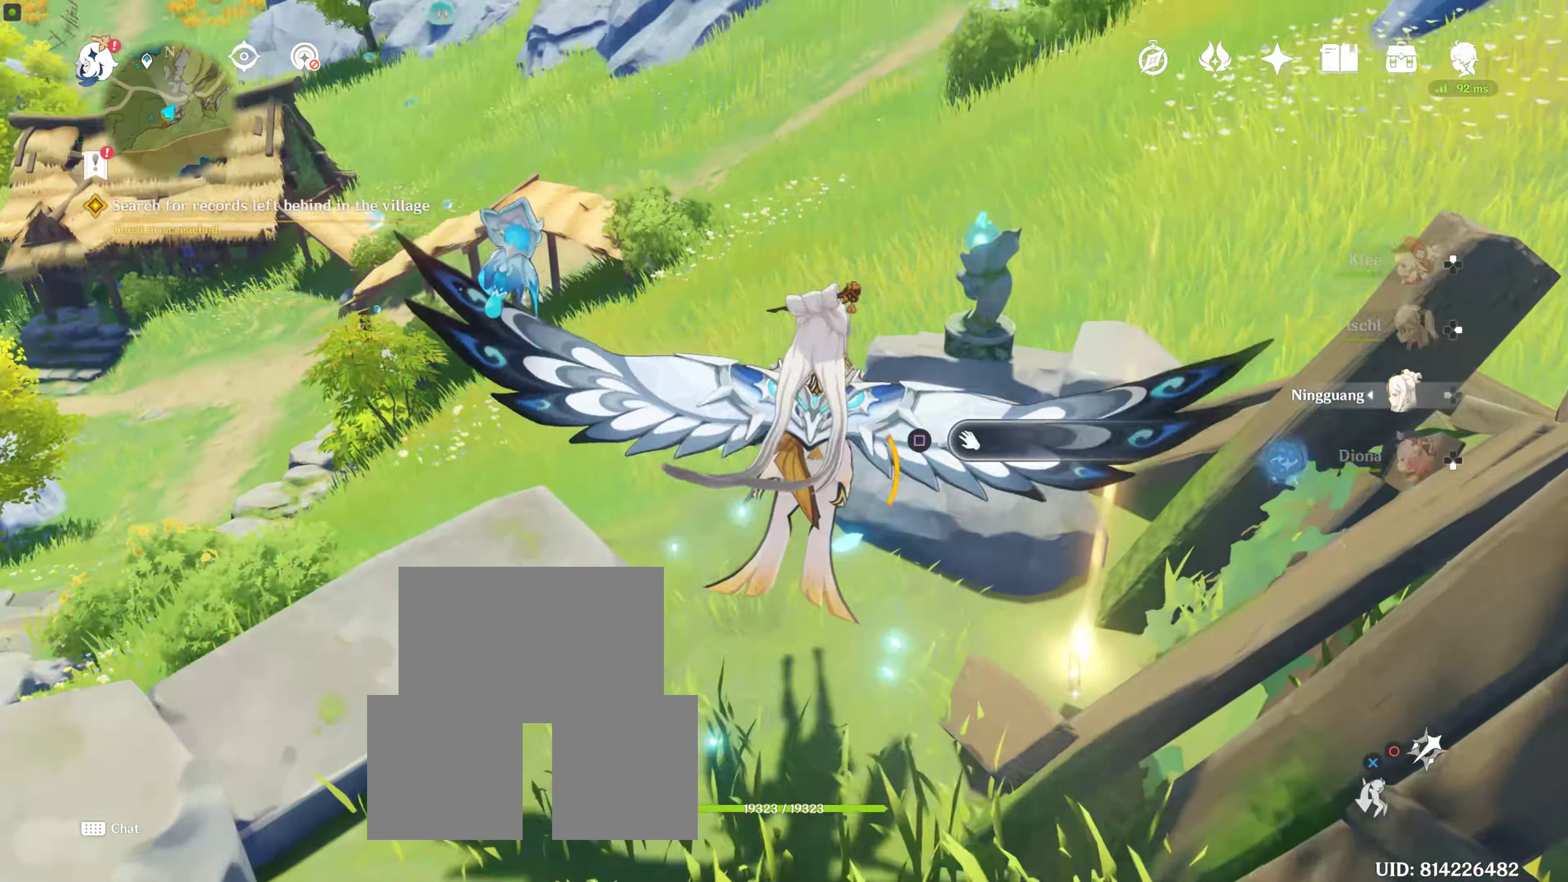
{"buttons": [], "left_stick": "up-right", "right_stick": "center", "events": [[33, "left_stick", "up-right"]]}
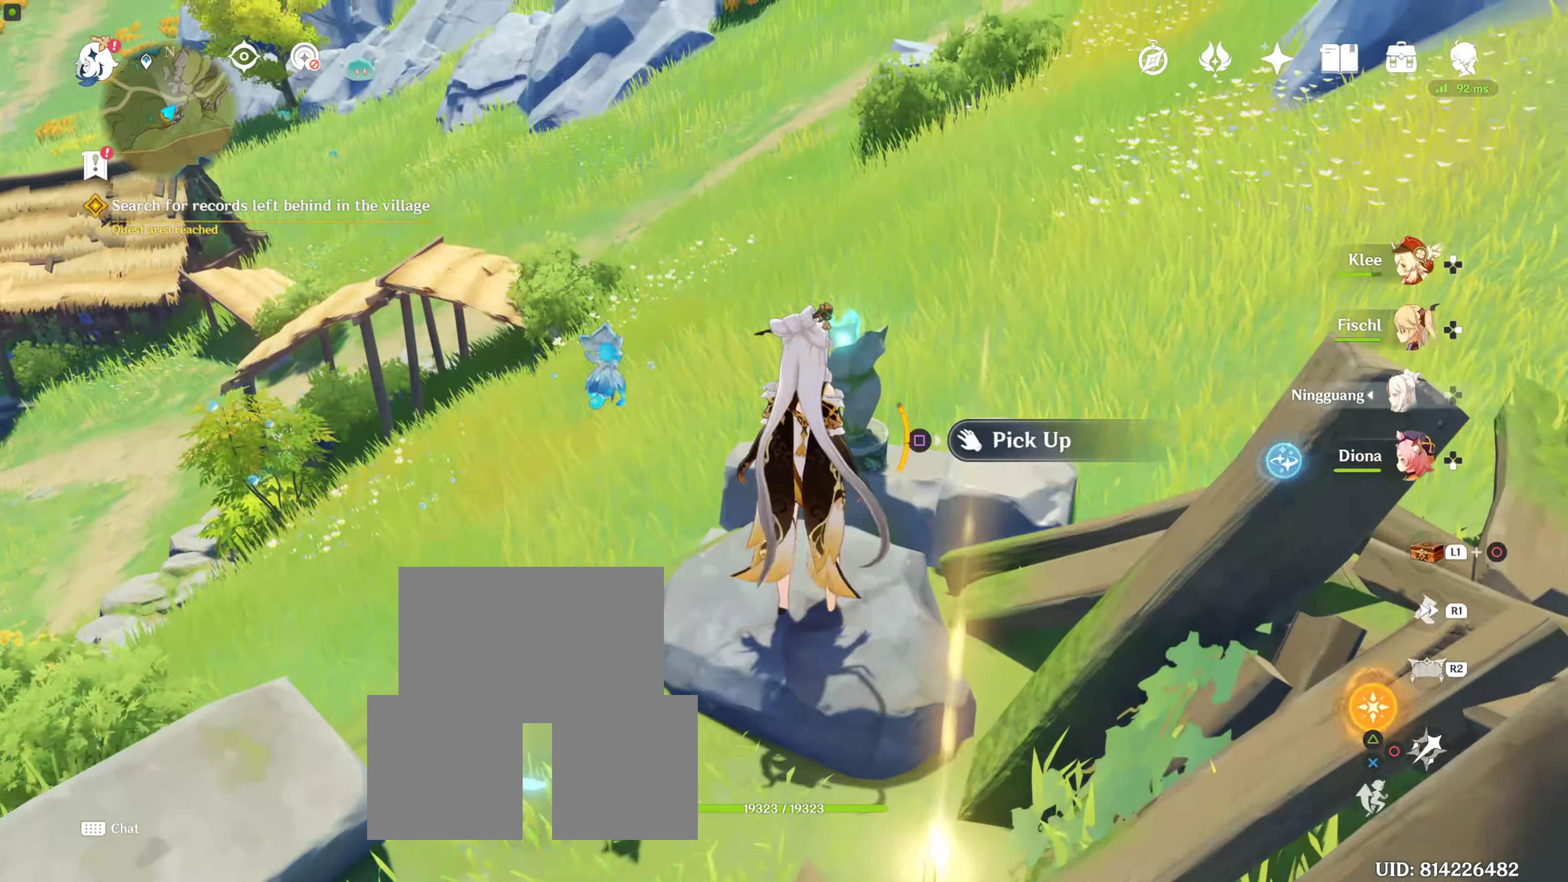
{"buttons": ["SQUARE"], "left_stick": "center", "right_stick": "center", "events": [[184, "left_stick", "down"], [367, "SQUARE", "down"], [450, "left_stick", "center"]]}
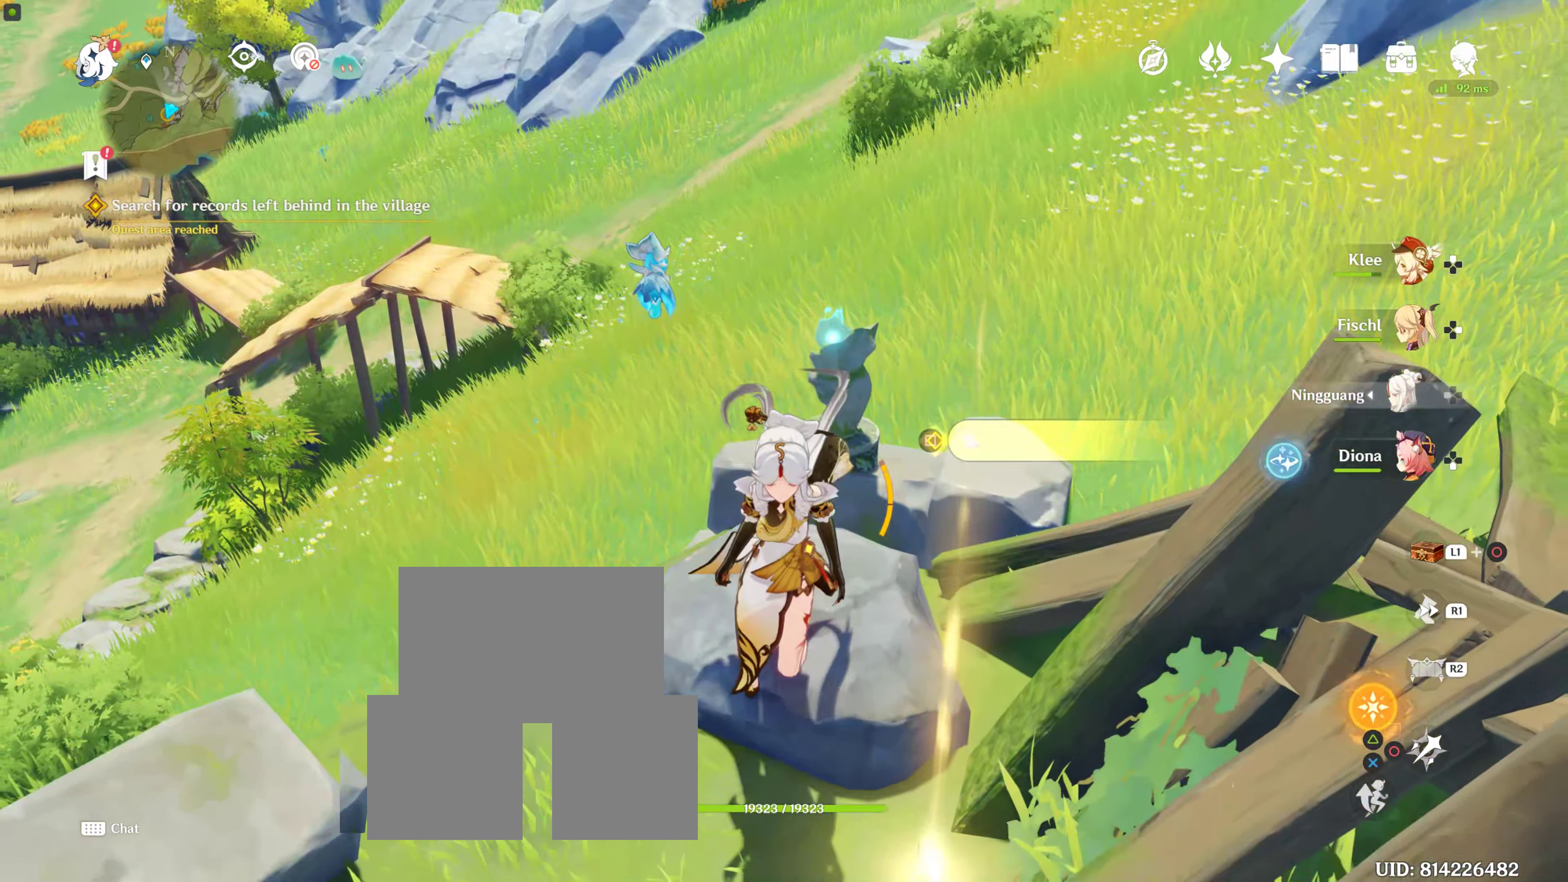
{"buttons": [], "left_stick": "center", "right_stick": "center", "events": [[17, "SQUARE", "up"]]}
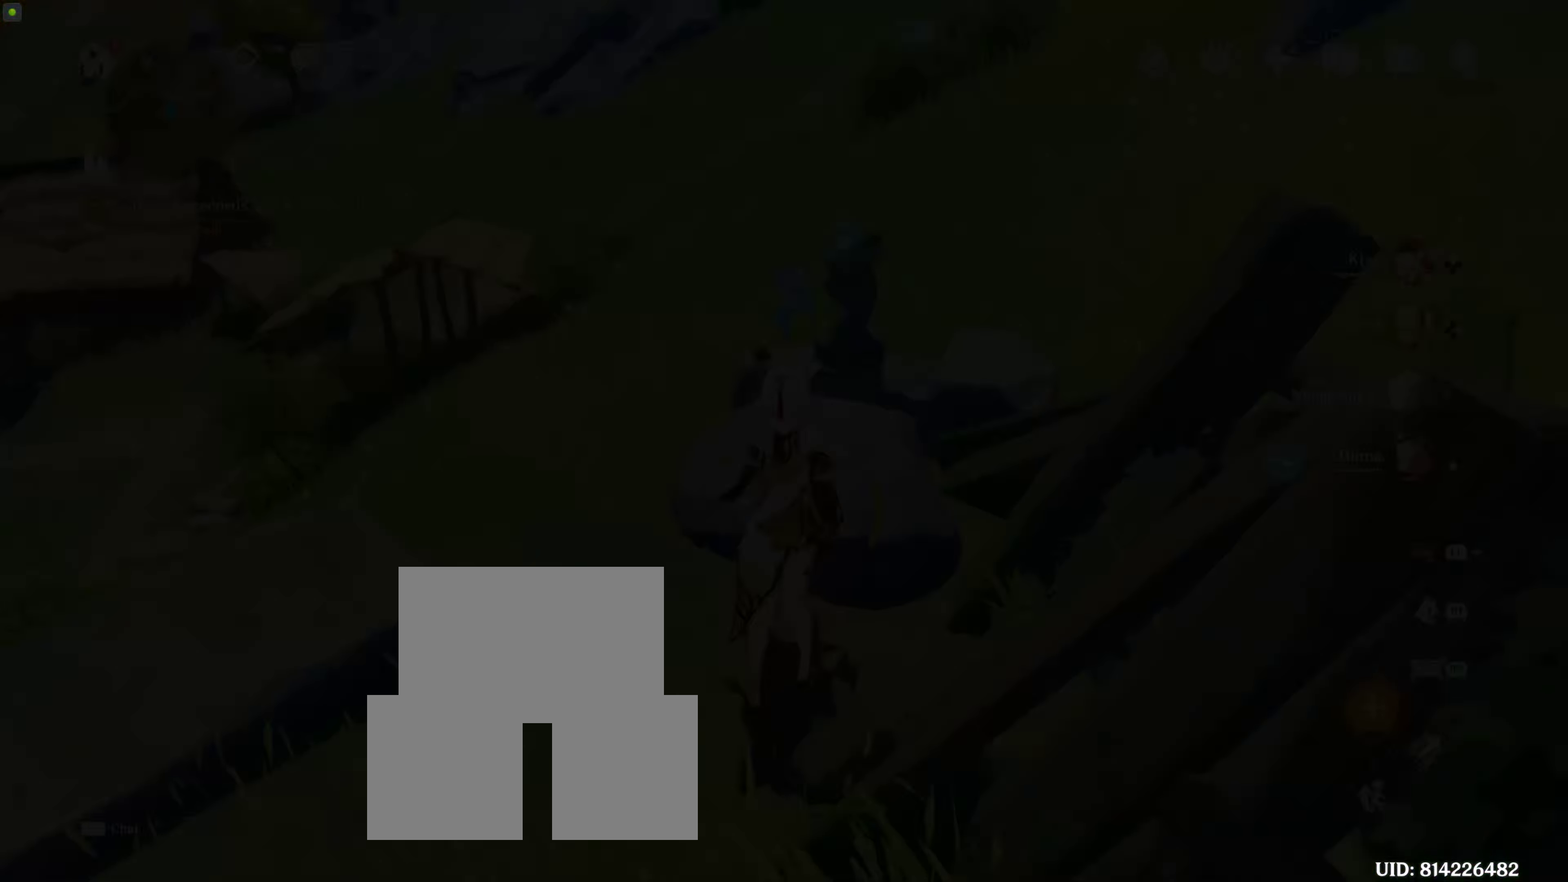
{"buttons": [], "left_stick": "center", "right_stick": "center", "events": []}
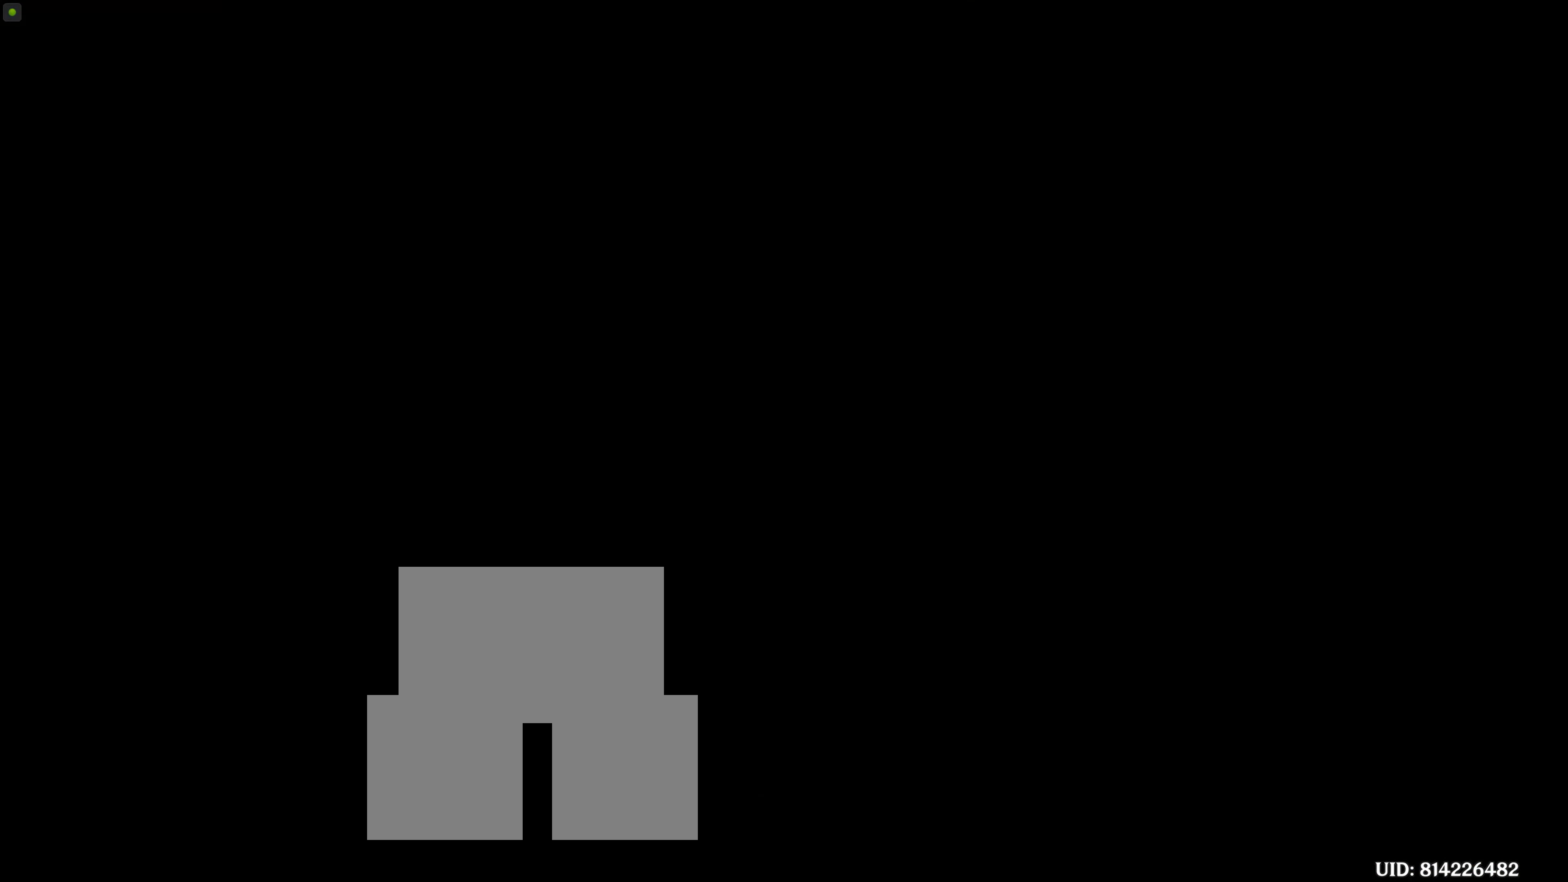
{"buttons": [], "left_stick": "center", "right_stick": "center", "events": []}
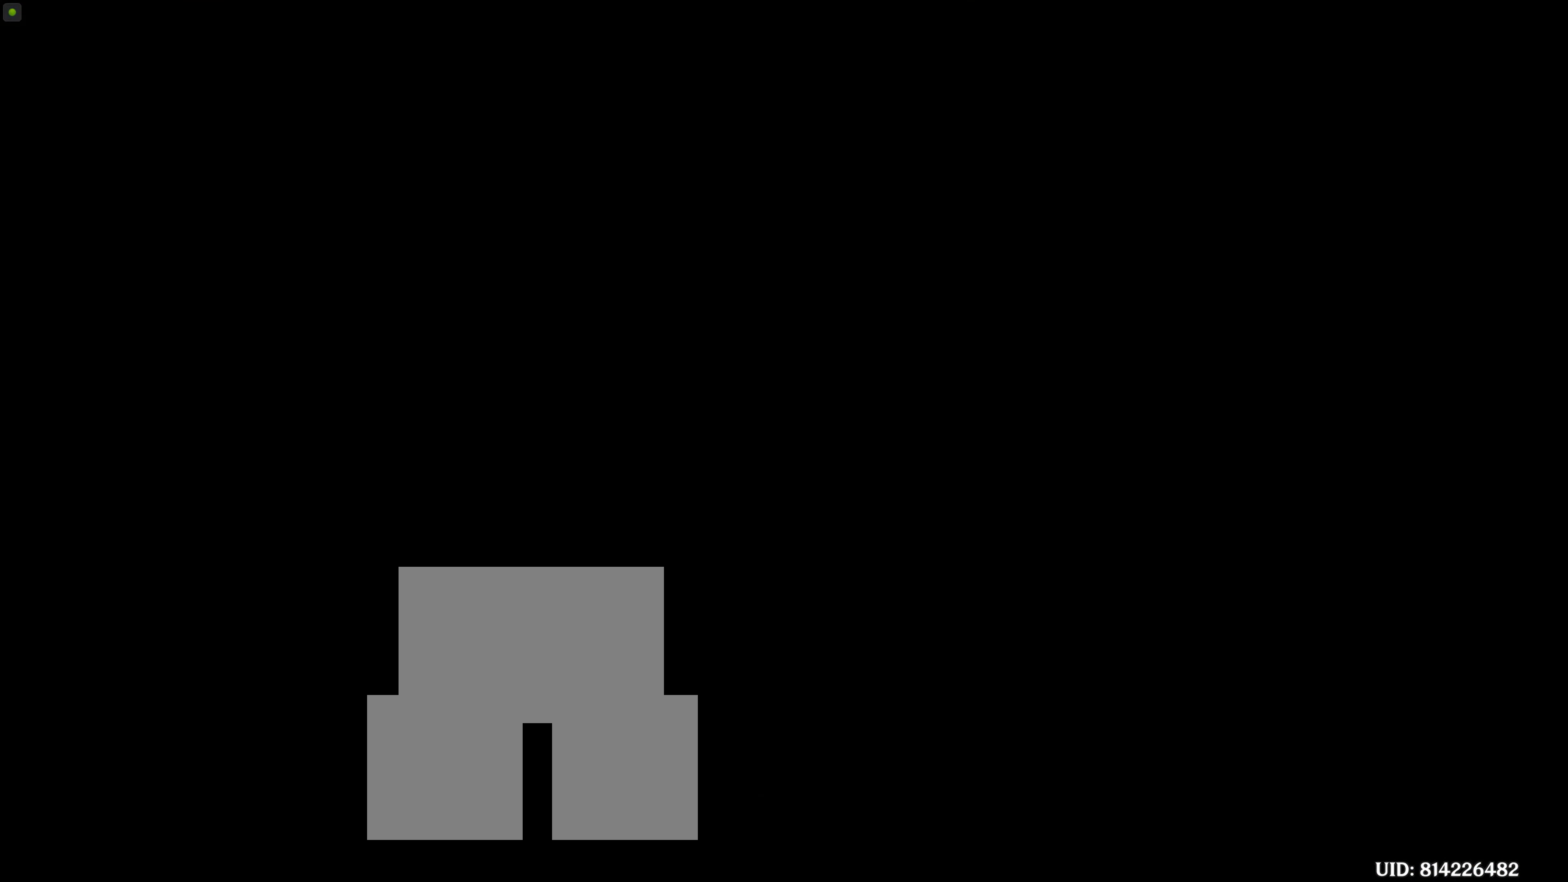
{"buttons": [], "left_stick": "center", "right_stick": "center", "events": []}
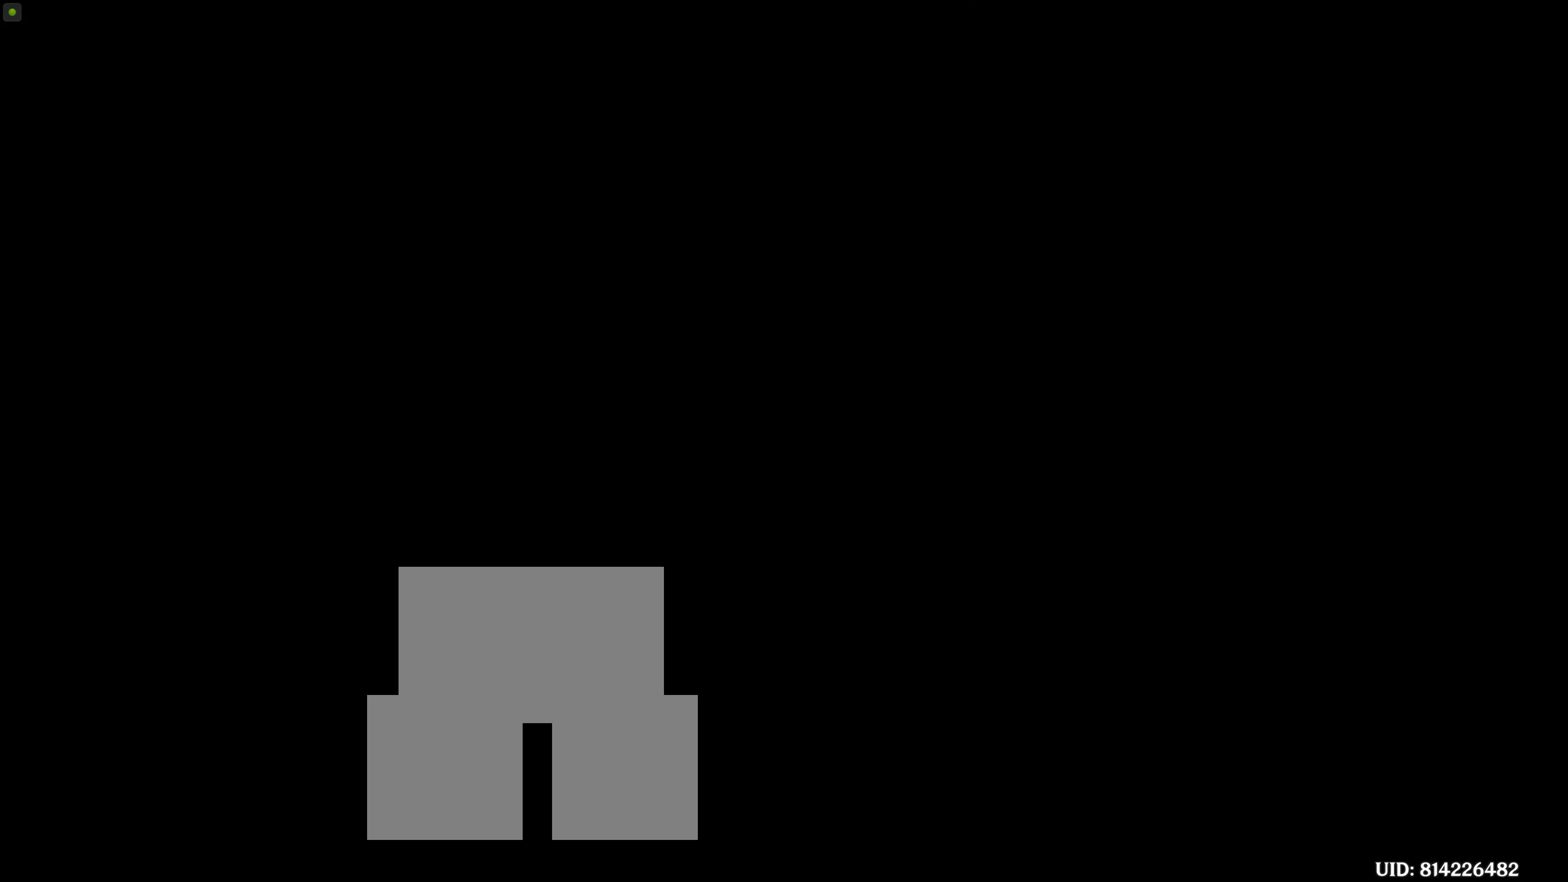
{"buttons": [], "left_stick": "center", "right_stick": "center", "events": []}